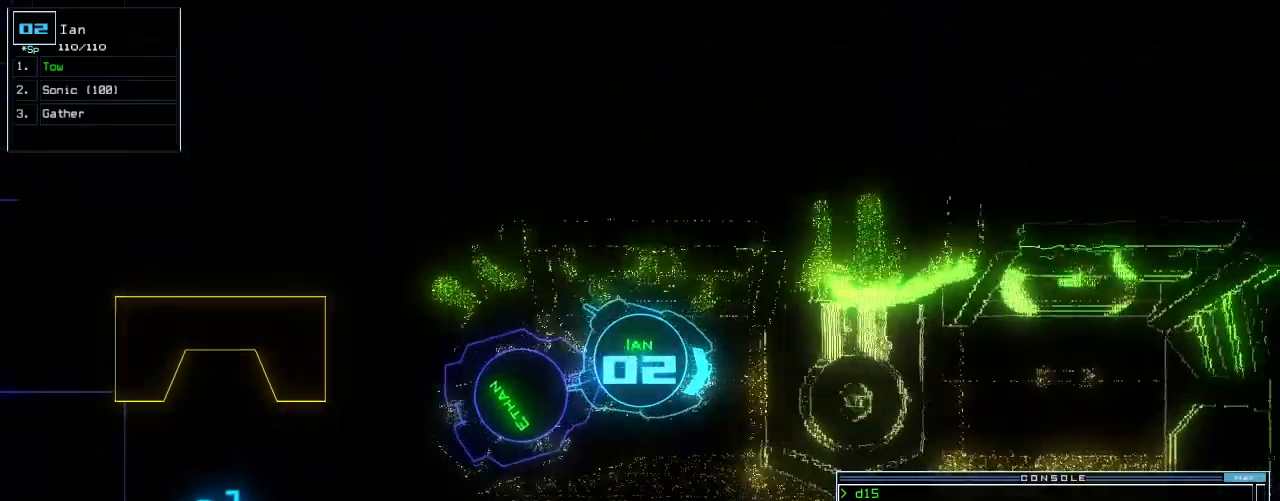
Gameplay with keyboard; each line is a JSON object with the keys held at the frame after it. "events" lists presses ("down") and releases ("up") of ".", "0", "1", "2", "3", "4", "5", "6", "7", "8", "9", "a", "b", "backspace", "c", "caps_lock", "comma", "ctrl_l", "ctrl_r", "d", "down", "e", "equals", "escape", "f", "g", "h", "i", "j", "k", "l", "left", "m", "minus", "n", "o", "p", "q", "quote", "r", "return", "right", "s", "semicolon", "shift_l", "shift_r", "space", "t", "tab", "tilde", "u", "up", "v", "w", "x", "y" and "z" between this image and that frame as [ms after this image, input, new state], when the widget could be followed in between. No other keys are recorded. Mouse input is not recorded.
{"keys": [], "events": [[125, "up", "up"], [250, "return", "down"], [354, "return", "up"], [396, "space", "down"], [417, "right", "up"], [479, "space", "up"]]}
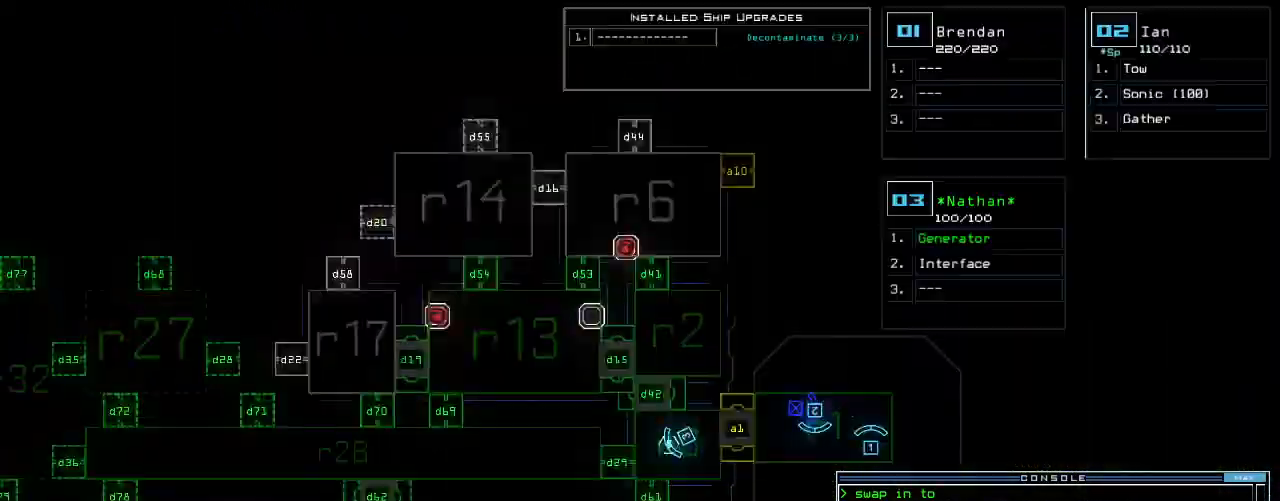
{"keys": [], "events": [[125, "down", "down"], [417, "down", "up"]]}
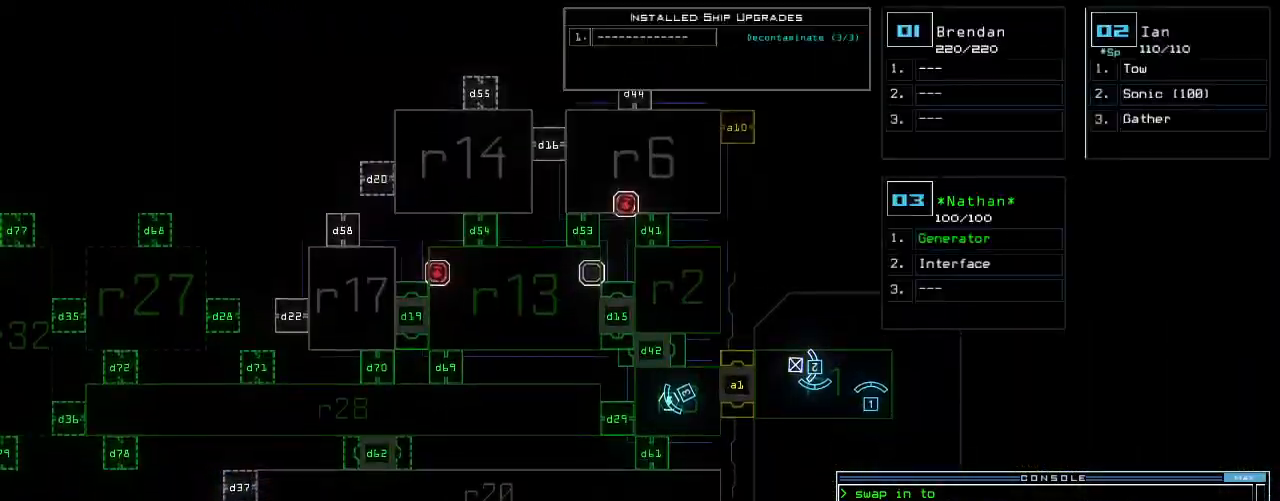
{"keys": [], "events": []}
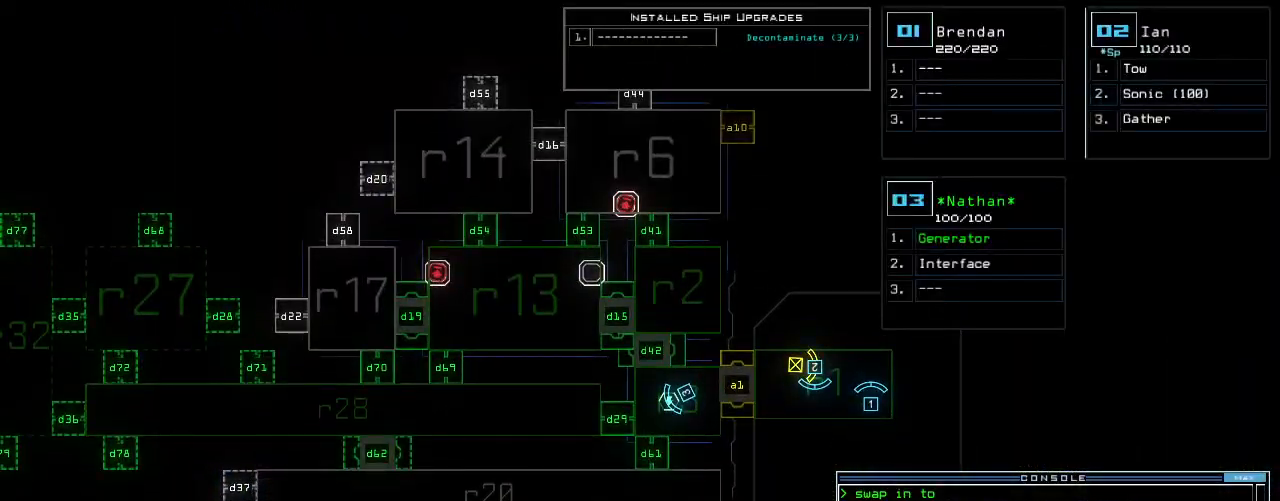
{"keys": [], "events": []}
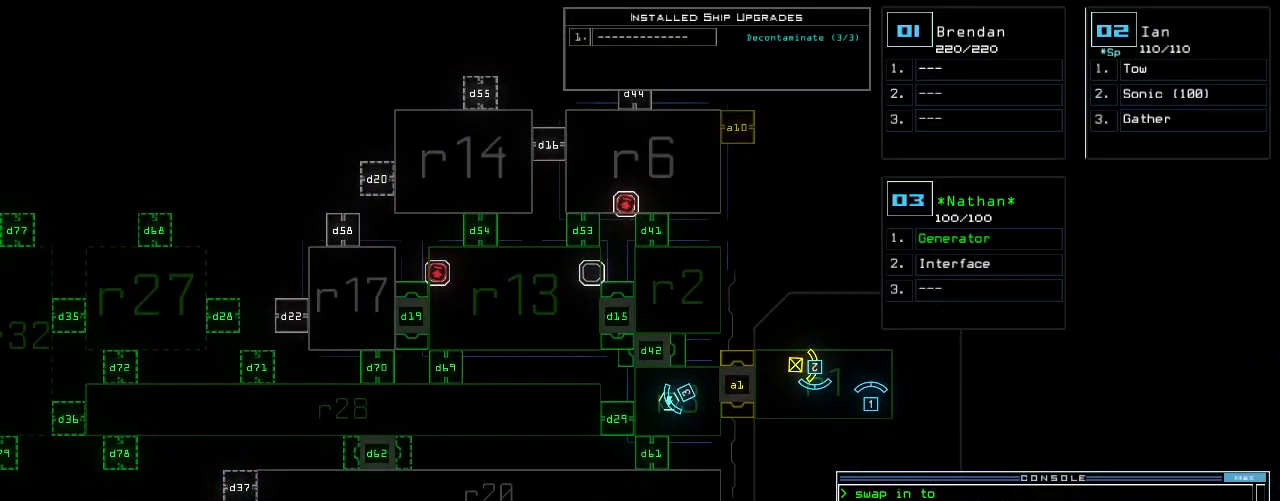
{"keys": [], "events": []}